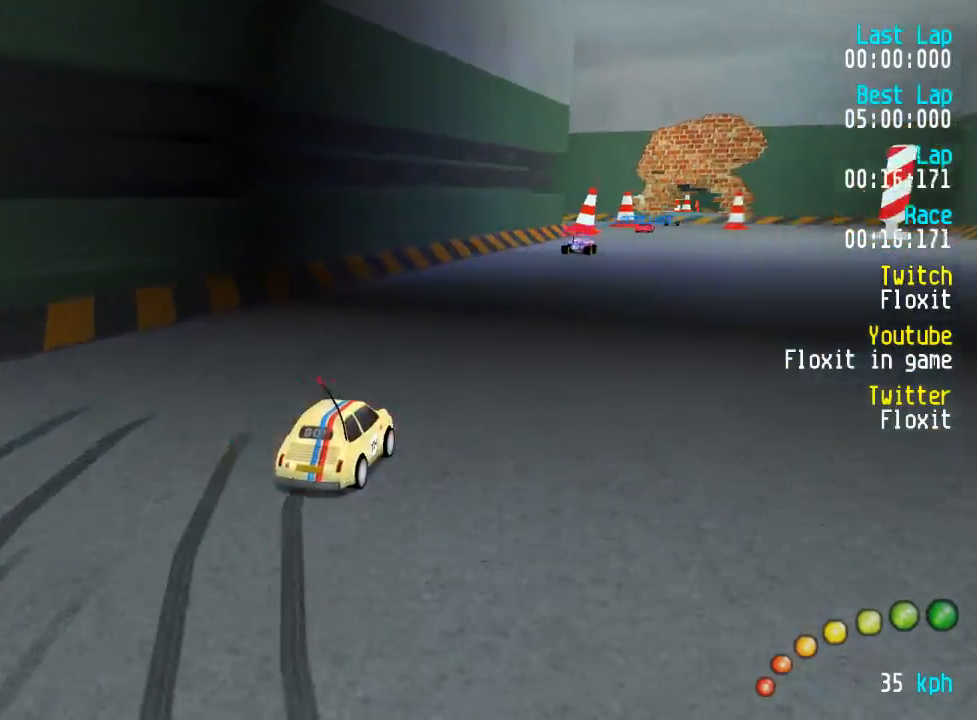
Gameplay with a controller (Xbox layout); each line is a JSON object with the inputs held at the frame after it. "events" lists button and stick changes between this image and that frame as [ms after this image, input, new state], when the widget could be followed in between.
{"buttons": ["A"], "left_stick": "center", "right_stick": "center", "events": []}
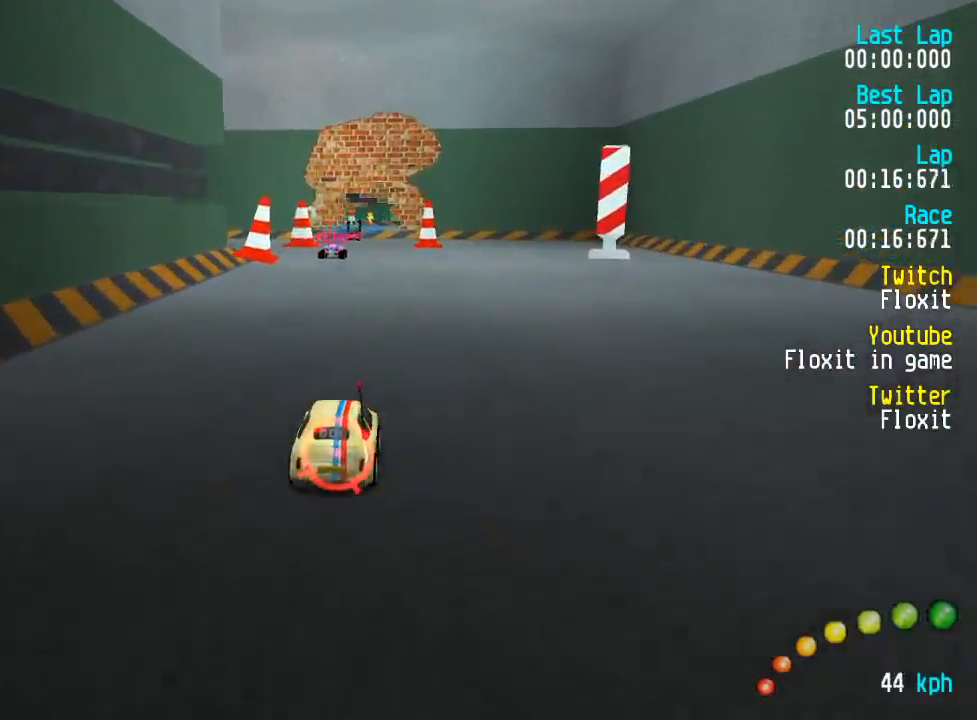
{"buttons": ["A"], "left_stick": "center", "right_stick": "center", "events": [[250, "DPAD_LEFT", "down"], [250, "DPAD_UP", "down"], [283, "DPAD_UP", "up"], [300, "DPAD_LEFT", "up"]]}
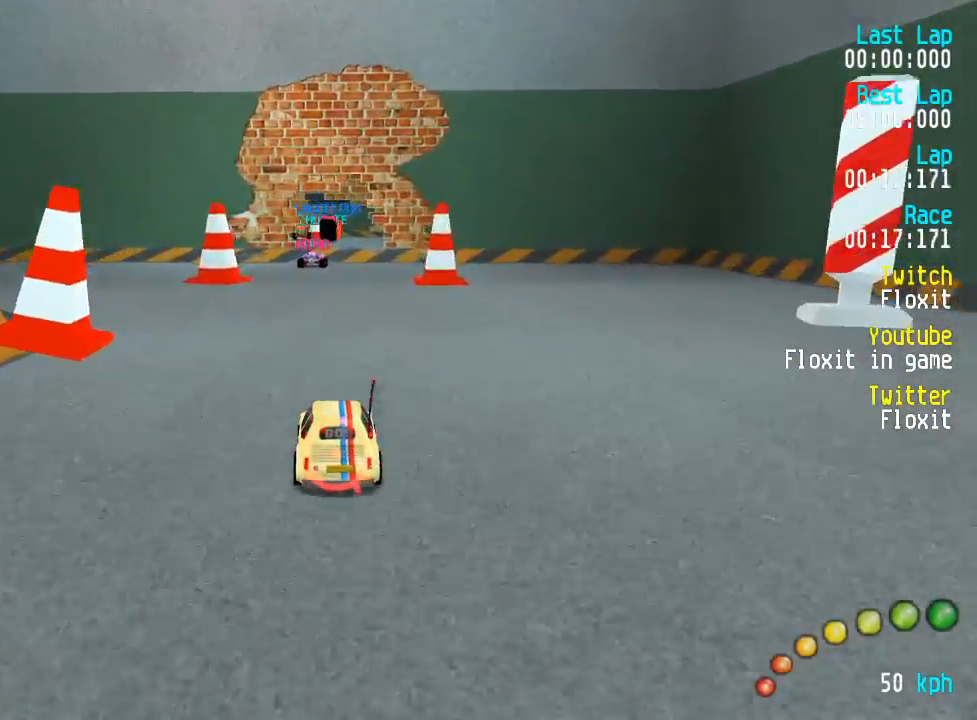
{"buttons": [], "left_stick": "center", "right_stick": "center", "events": [[117, "DPAD_RIGHT", "down"], [133, "DPAD_RIGHT", "up"], [367, "X", "down"], [383, "A", "up"], [450, "X", "up"]]}
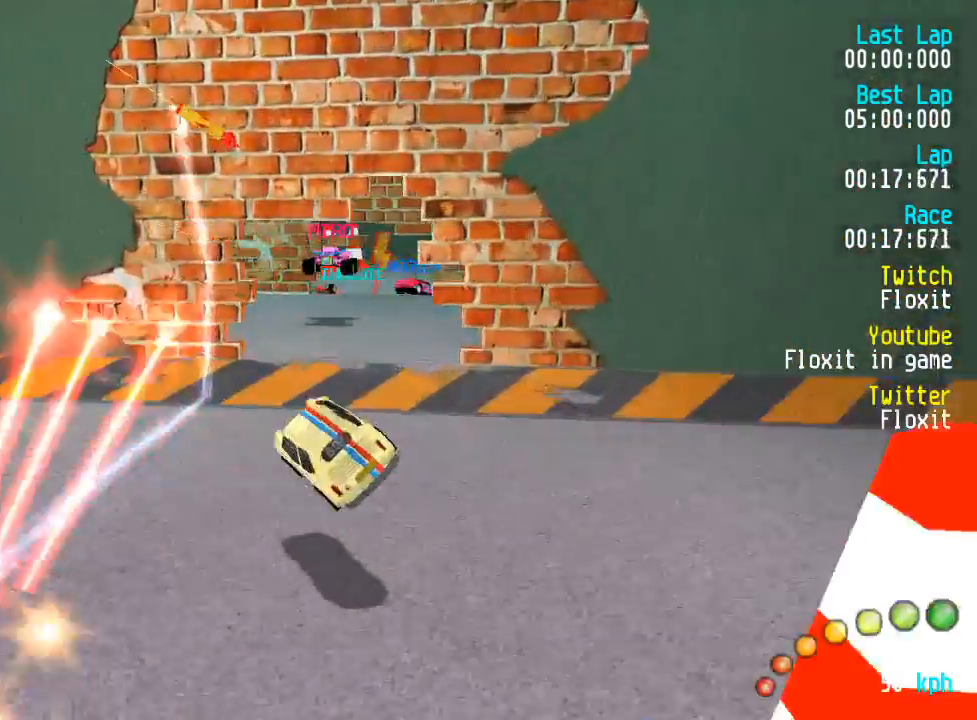
{"buttons": [], "left_stick": "center", "right_stick": "center", "events": []}